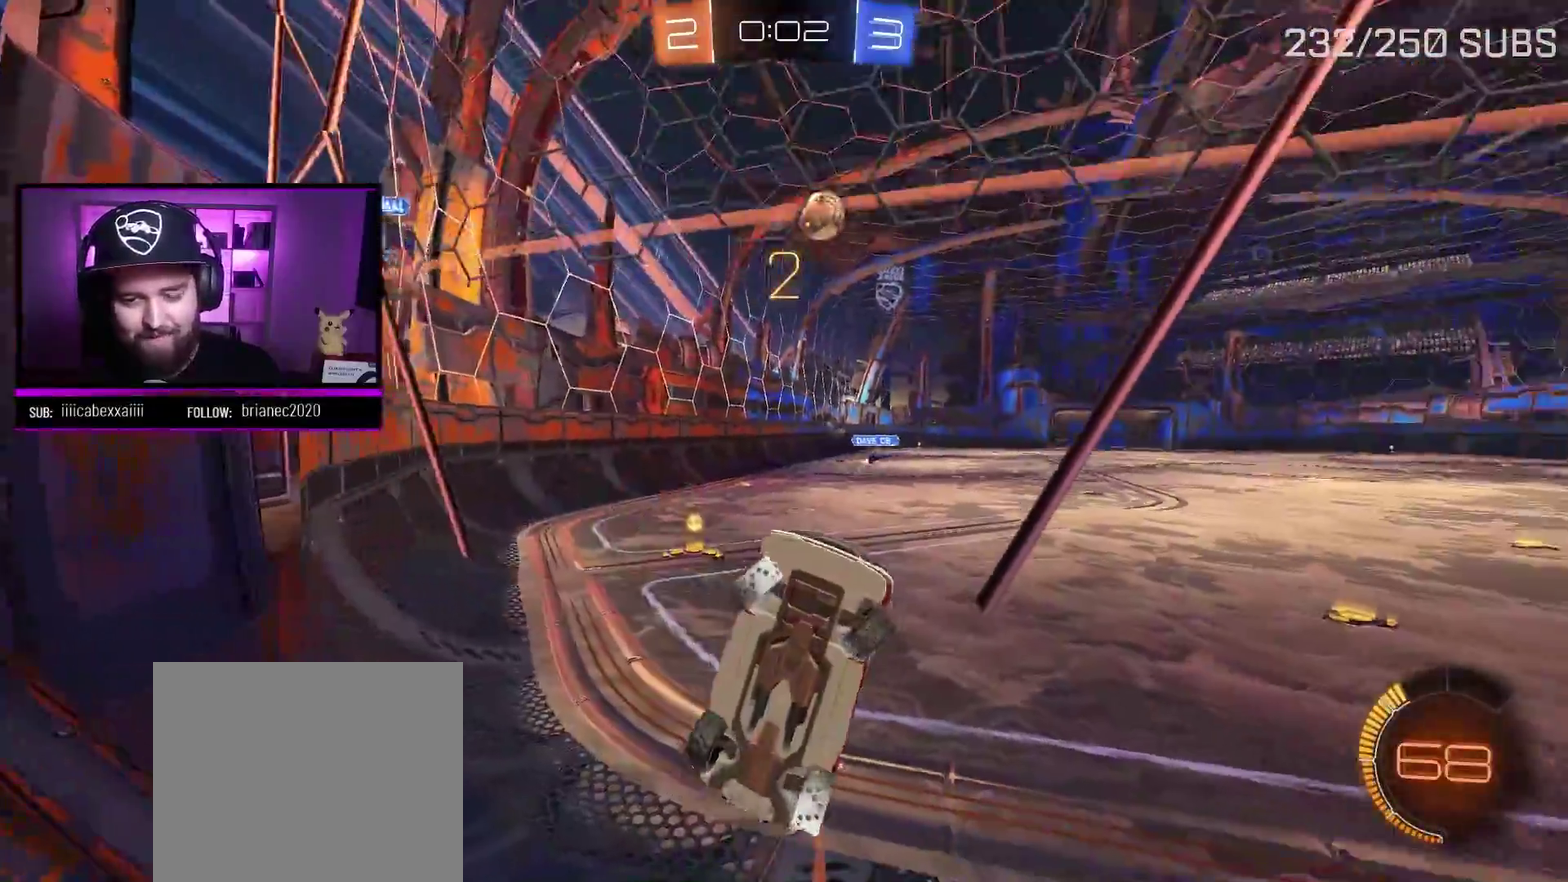
Gameplay with a controller (Xbox layout); each line is a JSON object with the inputs held at the frame after it. "events" lists button and stick changes between this image and that frame as [ms after this image, input, new state], when the widget could be followed in between.
{"buttons": ["R2"], "left_stick": "up-left", "right_stick": "center", "events": [[34, "L1", "down"], [134, "L1", "up"]]}
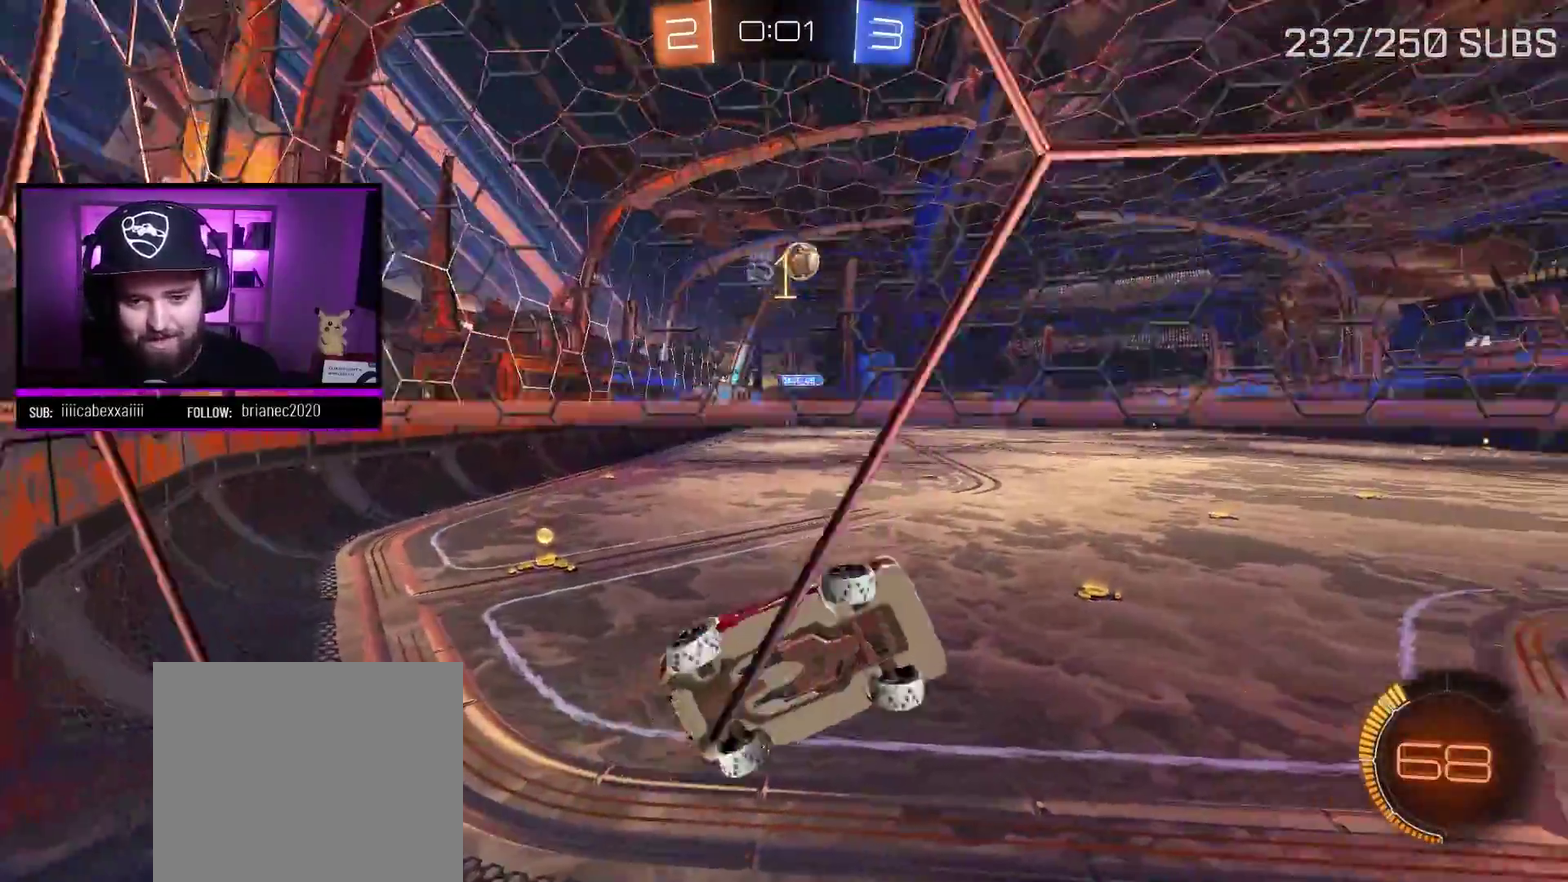
{"buttons": ["R2"], "left_stick": "center", "right_stick": "center", "events": [[66, "A", "down"], [350, "left_stick", "center"], [450, "A", "up"]]}
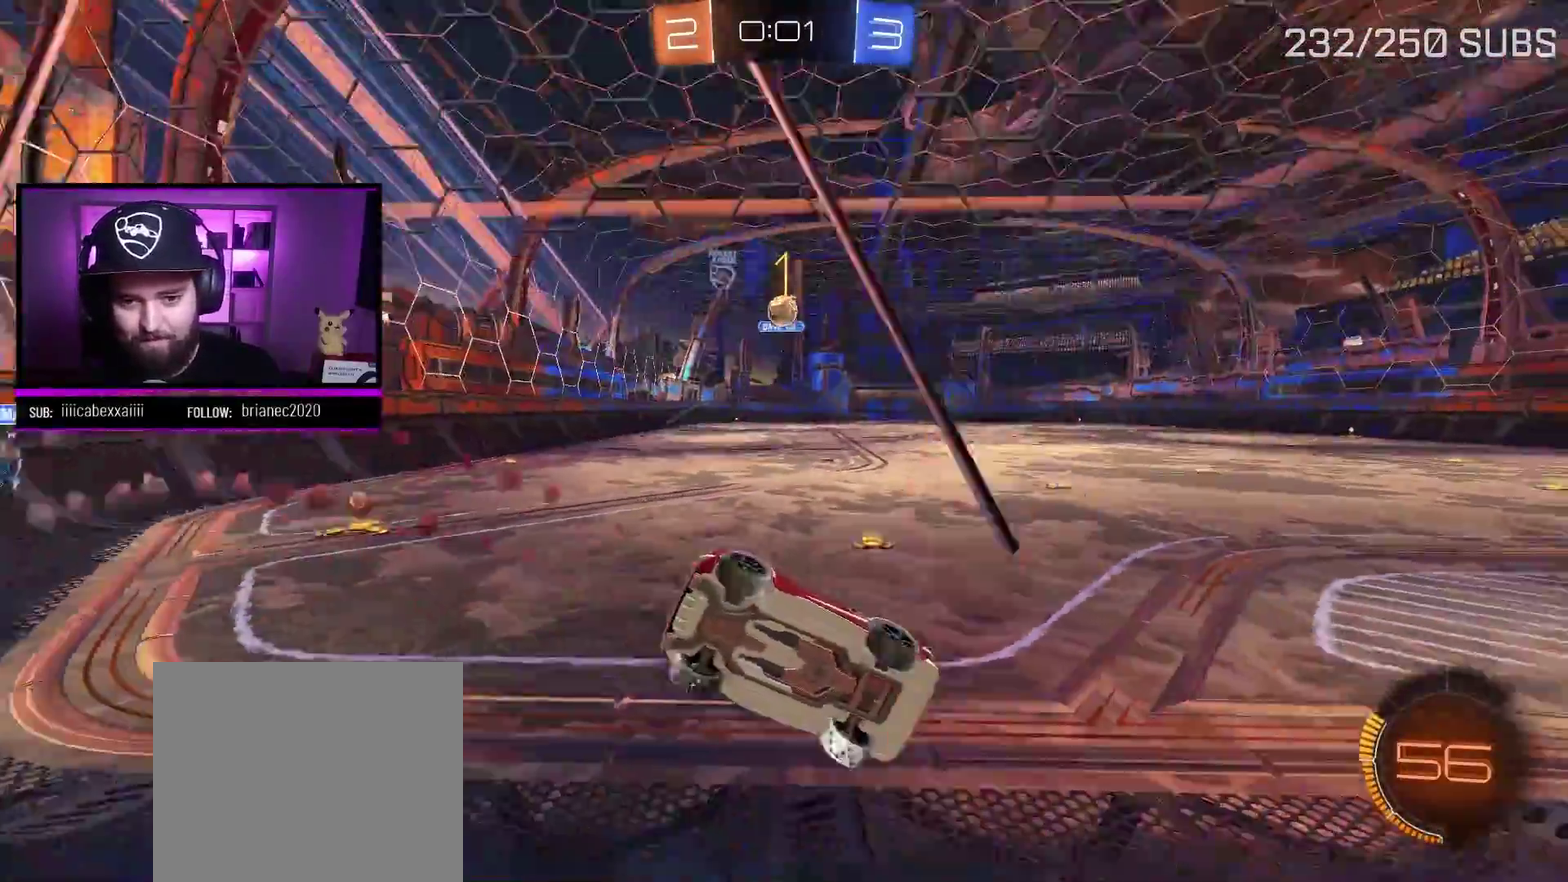
{"buttons": ["A", "R2"], "left_stick": "left", "right_stick": "center", "events": [[217, "R2", "up"], [317, "L2", "down"], [317, "left_stick", "left"], [367, "L2", "up"], [401, "R2", "down"], [417, "A", "down"]]}
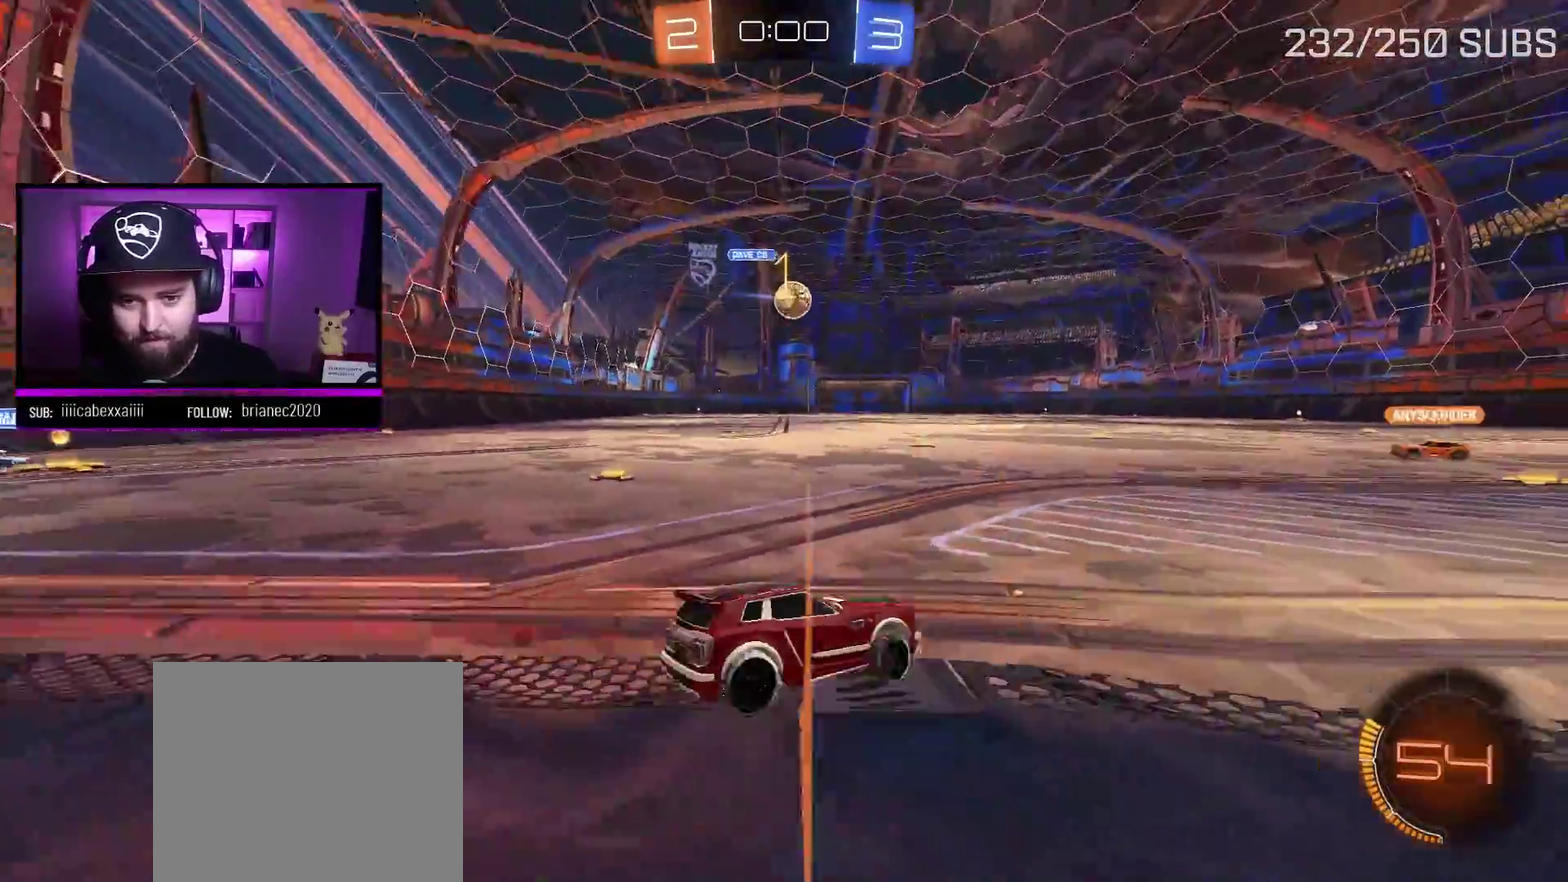
{"buttons": ["A", "R2"], "left_stick": "left", "right_stick": "center", "events": [[66, "left_stick", "center"], [166, "left_stick", "right"], [217, "left_stick", "center"], [400, "left_stick", "left"]]}
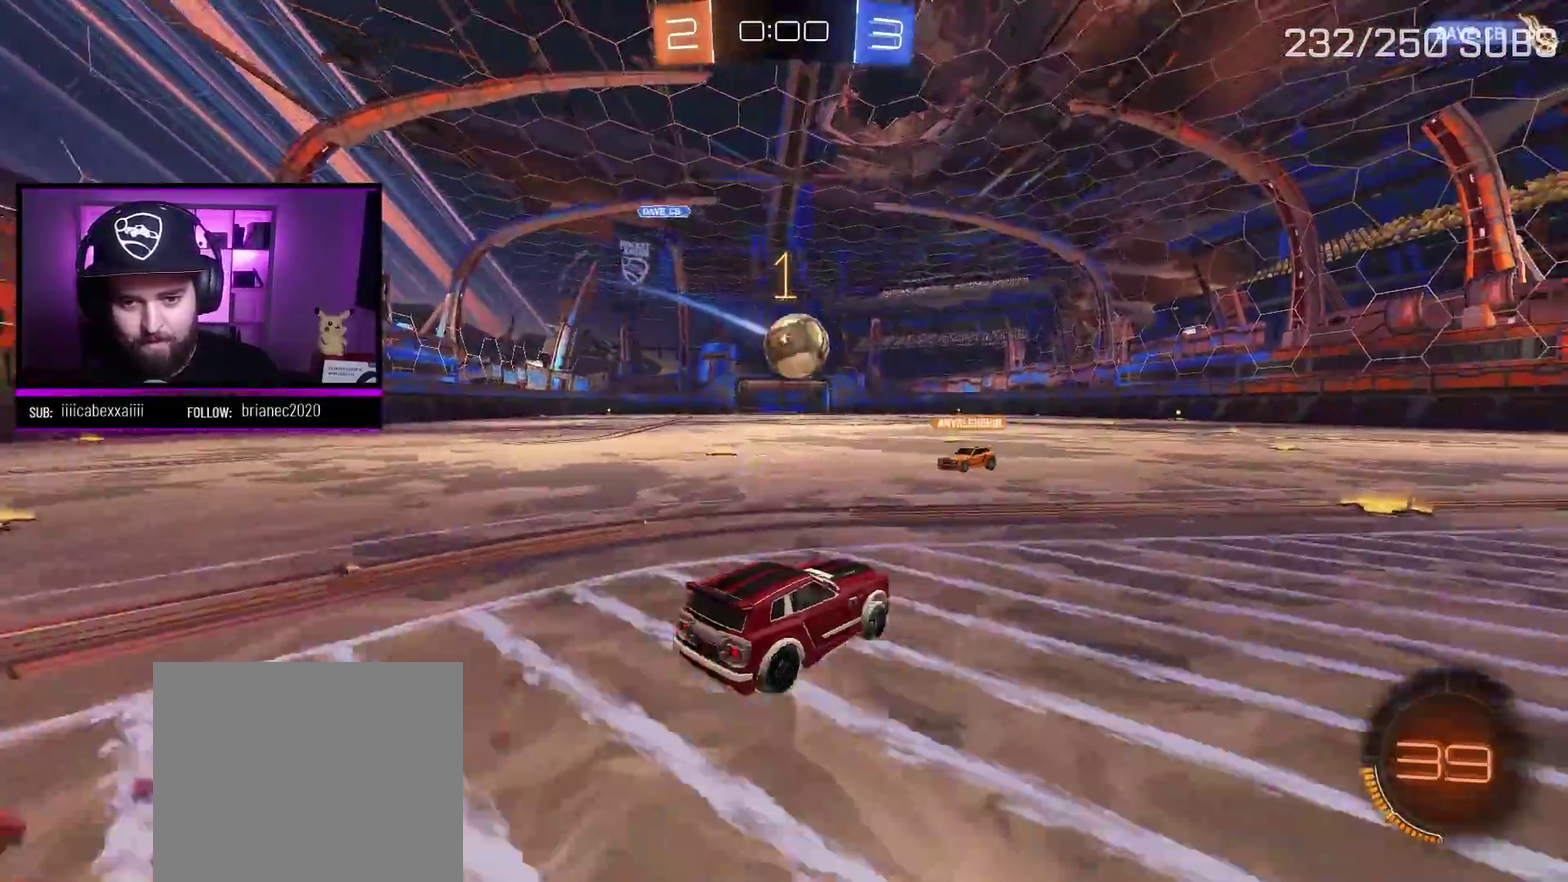
{"buttons": ["R2"], "left_stick": "right", "right_stick": "center", "events": [[17, "A", "up"], [67, "left_stick", "up-left"], [167, "left_stick", "right"], [217, "R2", "up"], [234, "L2", "down"], [451, "L2", "up"], [501, "R2", "down"]]}
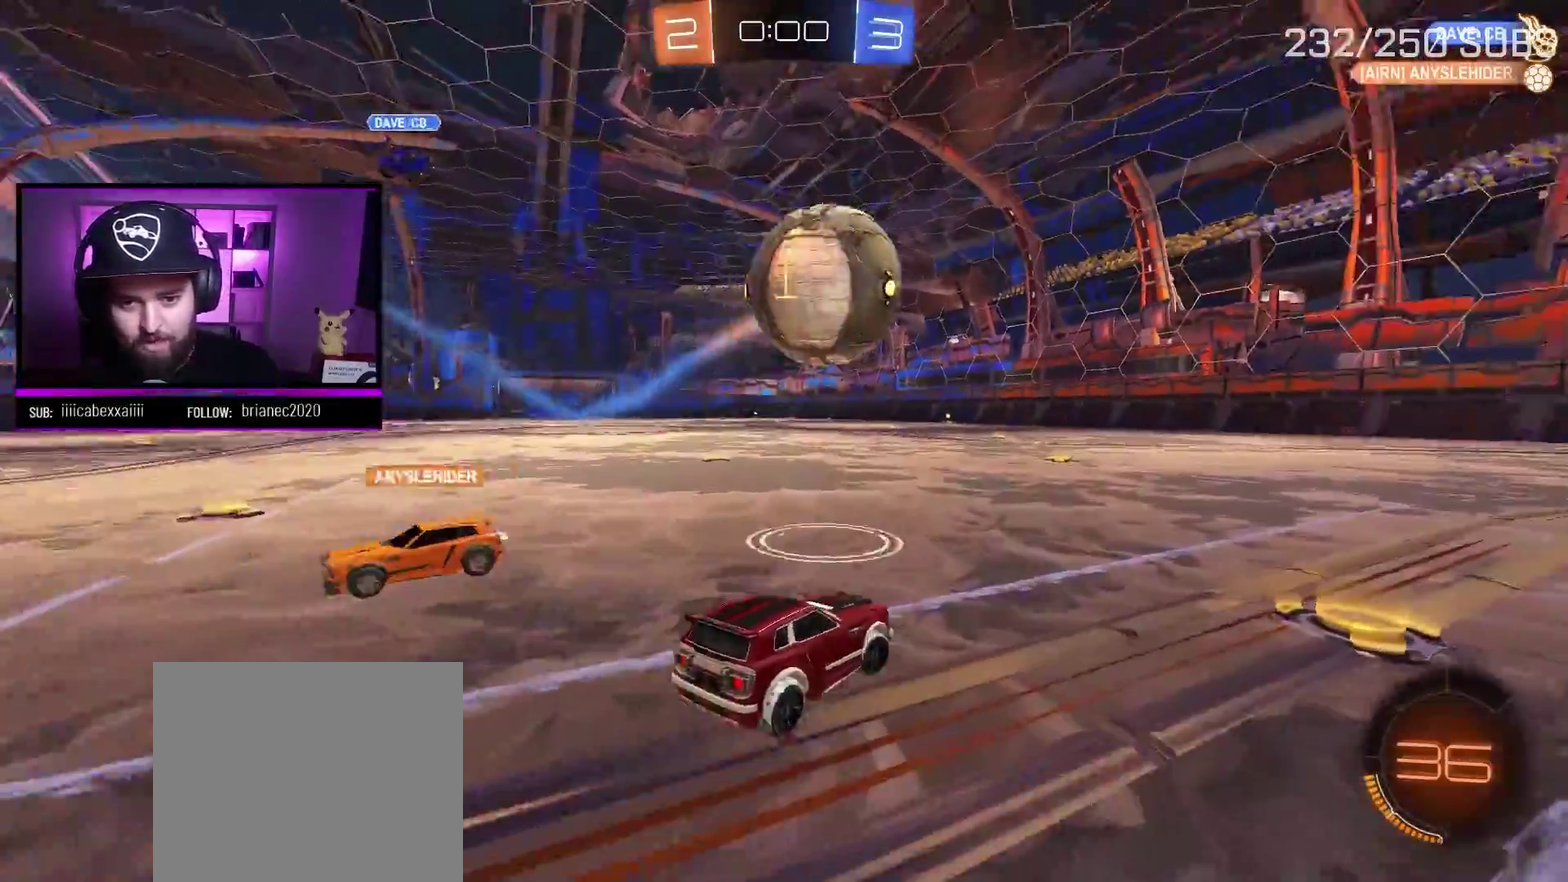
{"buttons": [], "left_stick": "left", "right_stick": "center", "events": [[83, "Y", "down"], [183, "Y", "up"], [400, "R2", "up"], [400, "left_stick", "center"], [467, "left_stick", "left"]]}
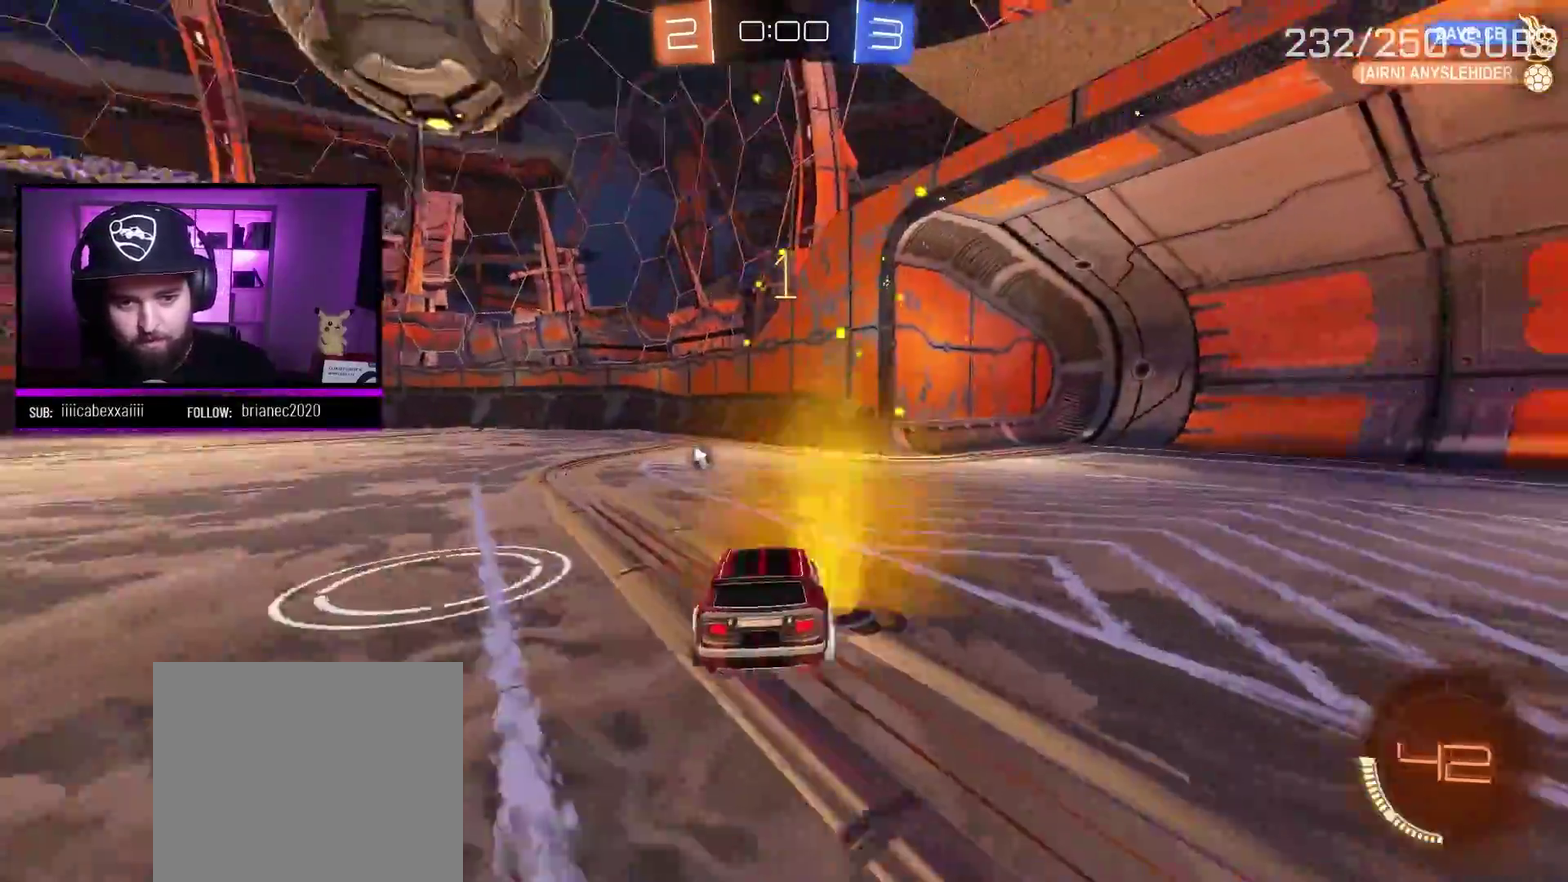
{"buttons": ["R2"], "left_stick": "center", "right_stick": "center", "events": [[117, "left_stick", "center"], [267, "R2", "down"]]}
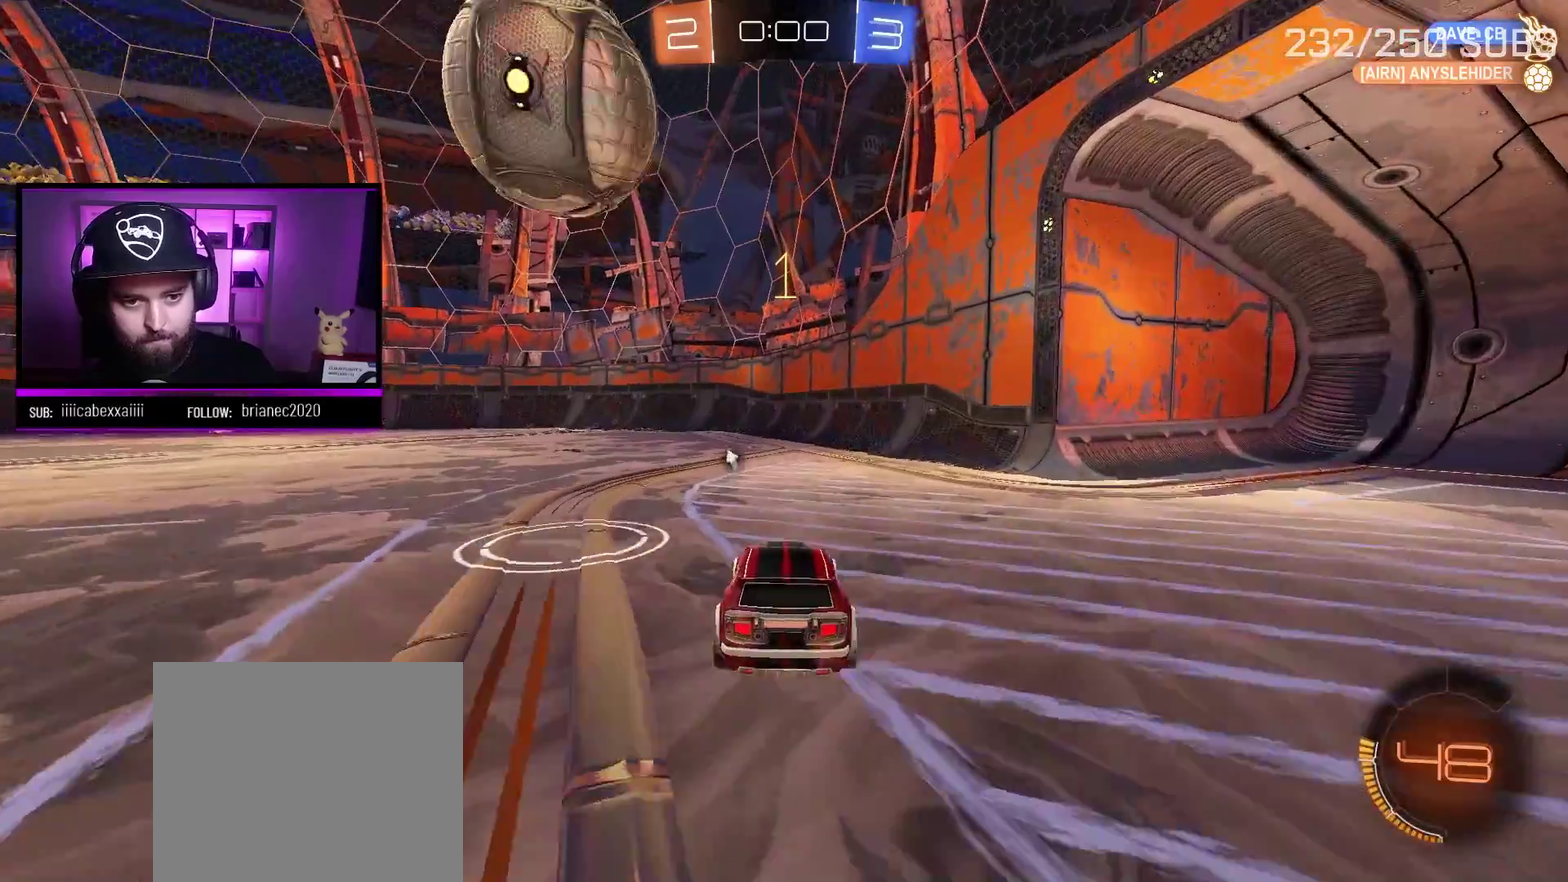
{"buttons": ["R2"], "left_stick": "center", "right_stick": "center", "events": [[116, "left_stick", "left"], [150, "A", "down"], [183, "left_stick", "center"], [333, "left_stick", "left"], [433, "left_stick", "center"], [500, "A", "up"]]}
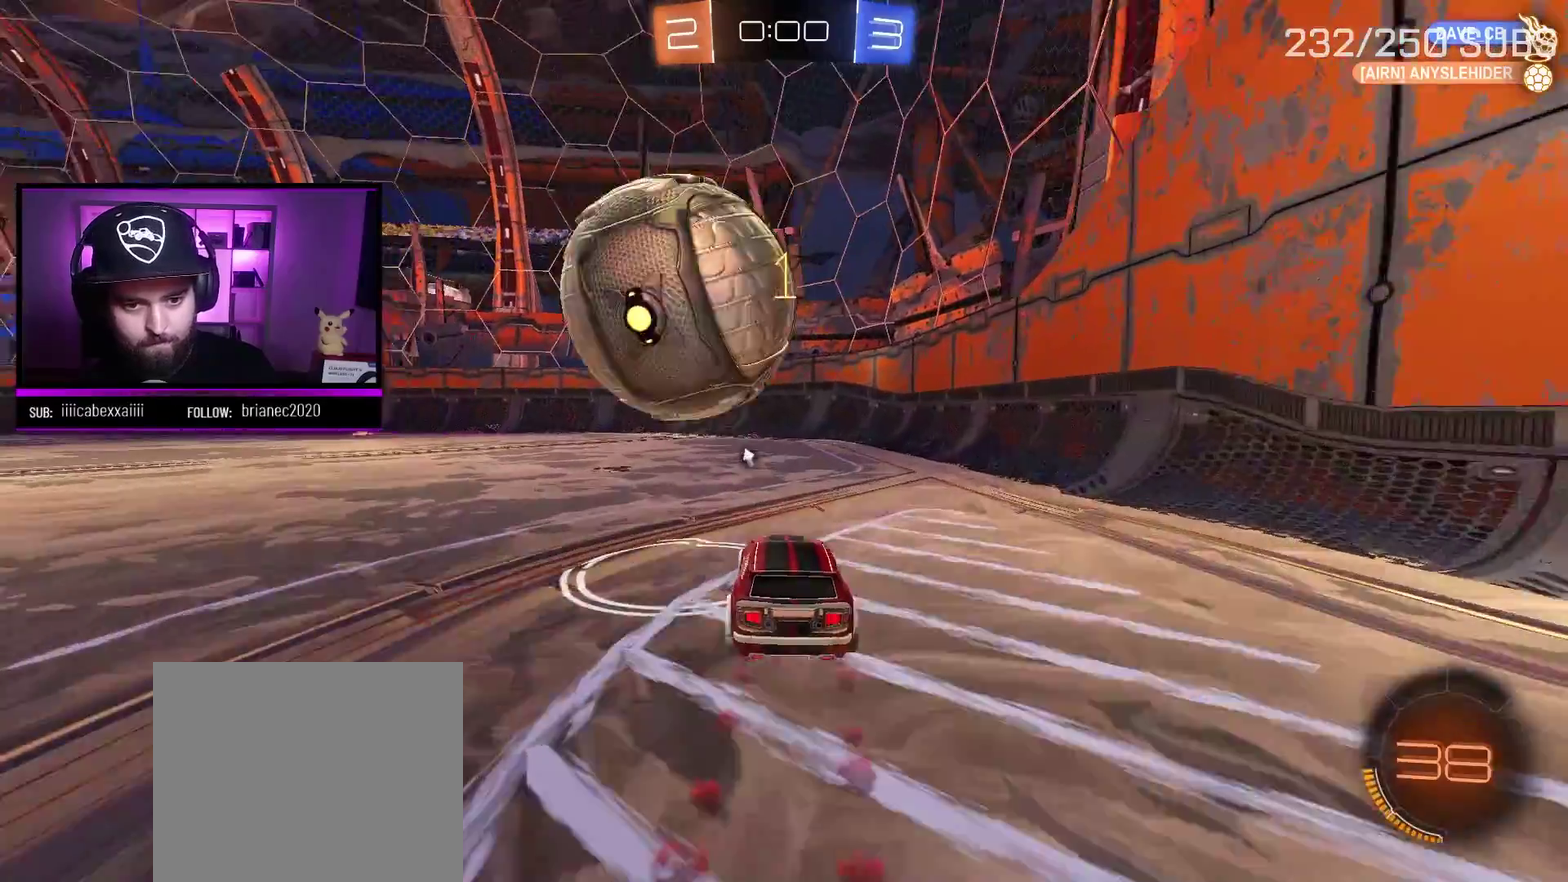
{"buttons": [], "left_stick": "center", "right_stick": "center", "events": [[84, "left_stick", "right"], [150, "left_stick", "center"], [317, "R2", "up"]]}
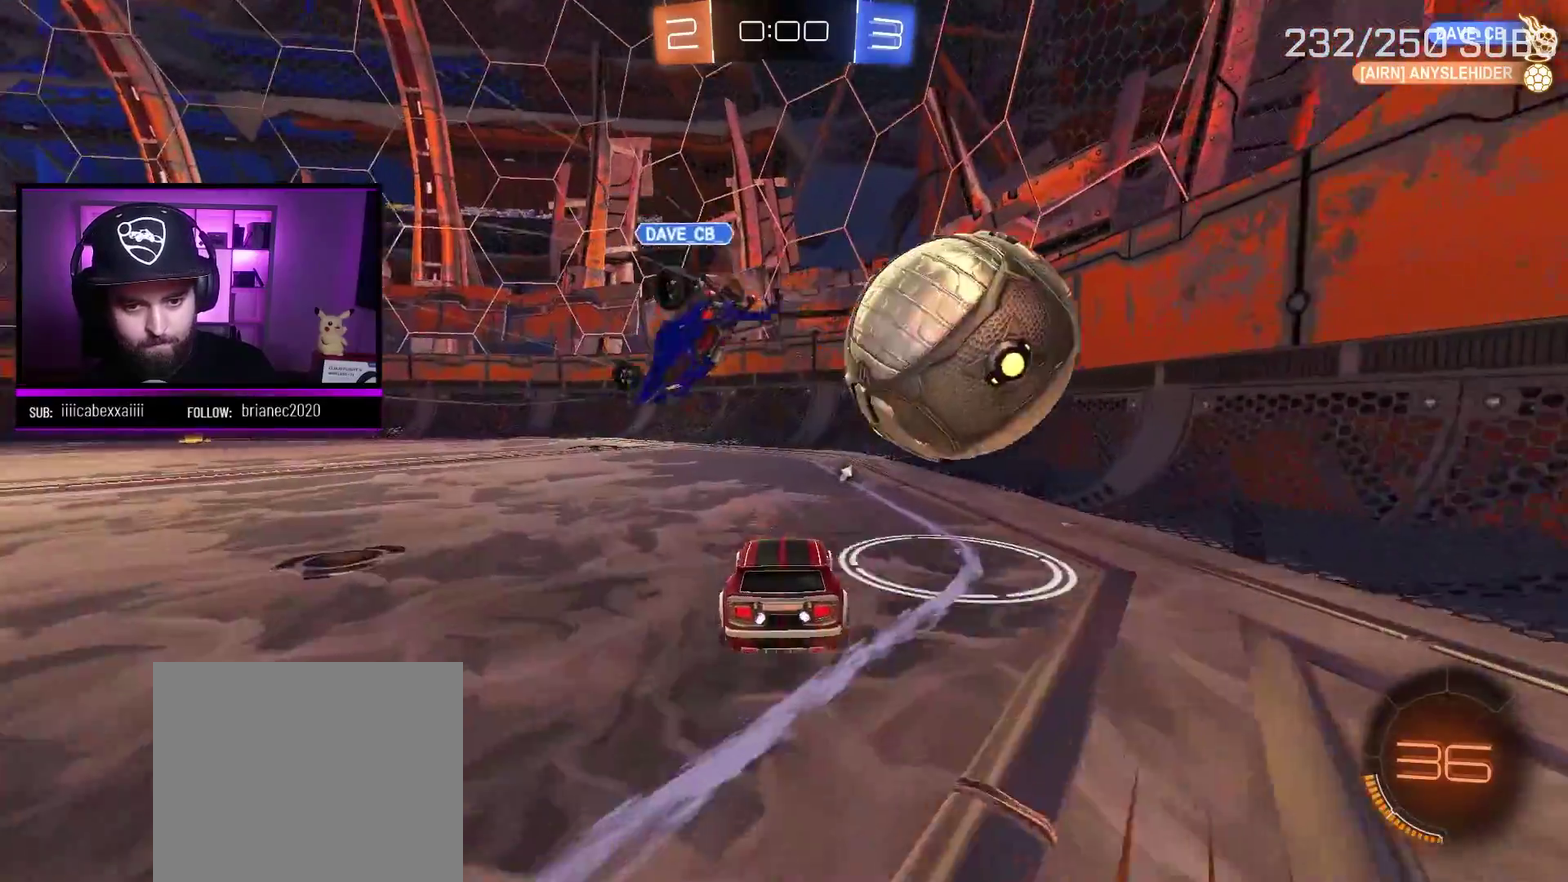
{"buttons": [], "left_stick": "left", "right_stick": "center", "events": [[50, "left_stick", "right"], [217, "left_stick", "left"], [300, "R2", "down"], [317, "A", "down"], [400, "A", "up"], [450, "R2", "up"]]}
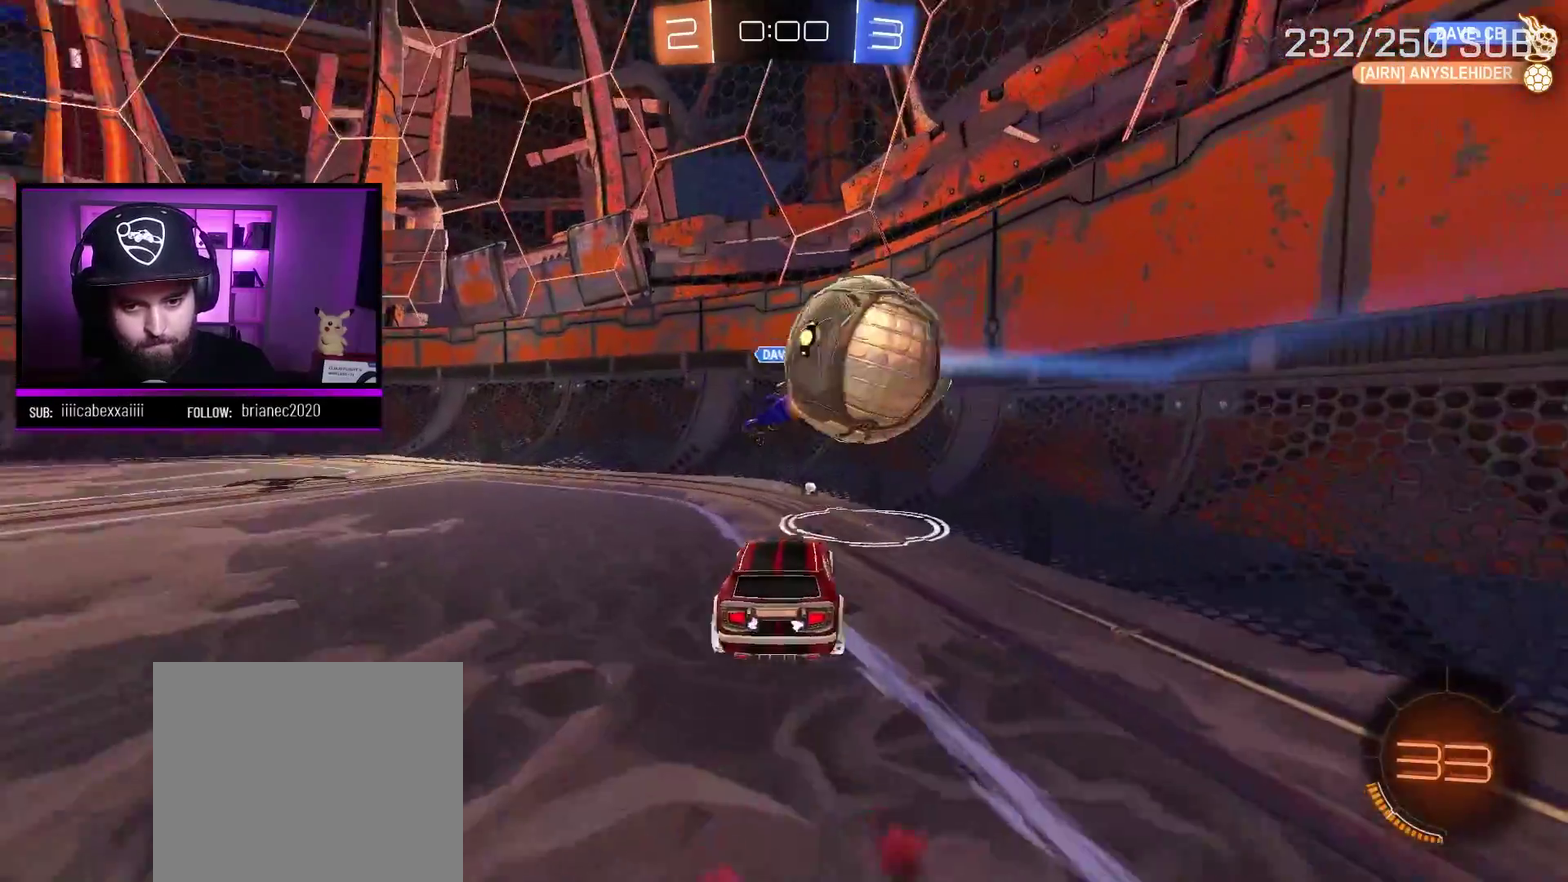
{"buttons": [], "left_stick": "up-left", "right_stick": "center", "events": [[117, "R2", "down"], [217, "A", "down"], [300, "left_stick", "right"], [334, "R2", "up"], [351, "A", "up"], [434, "left_stick", "up-left"]]}
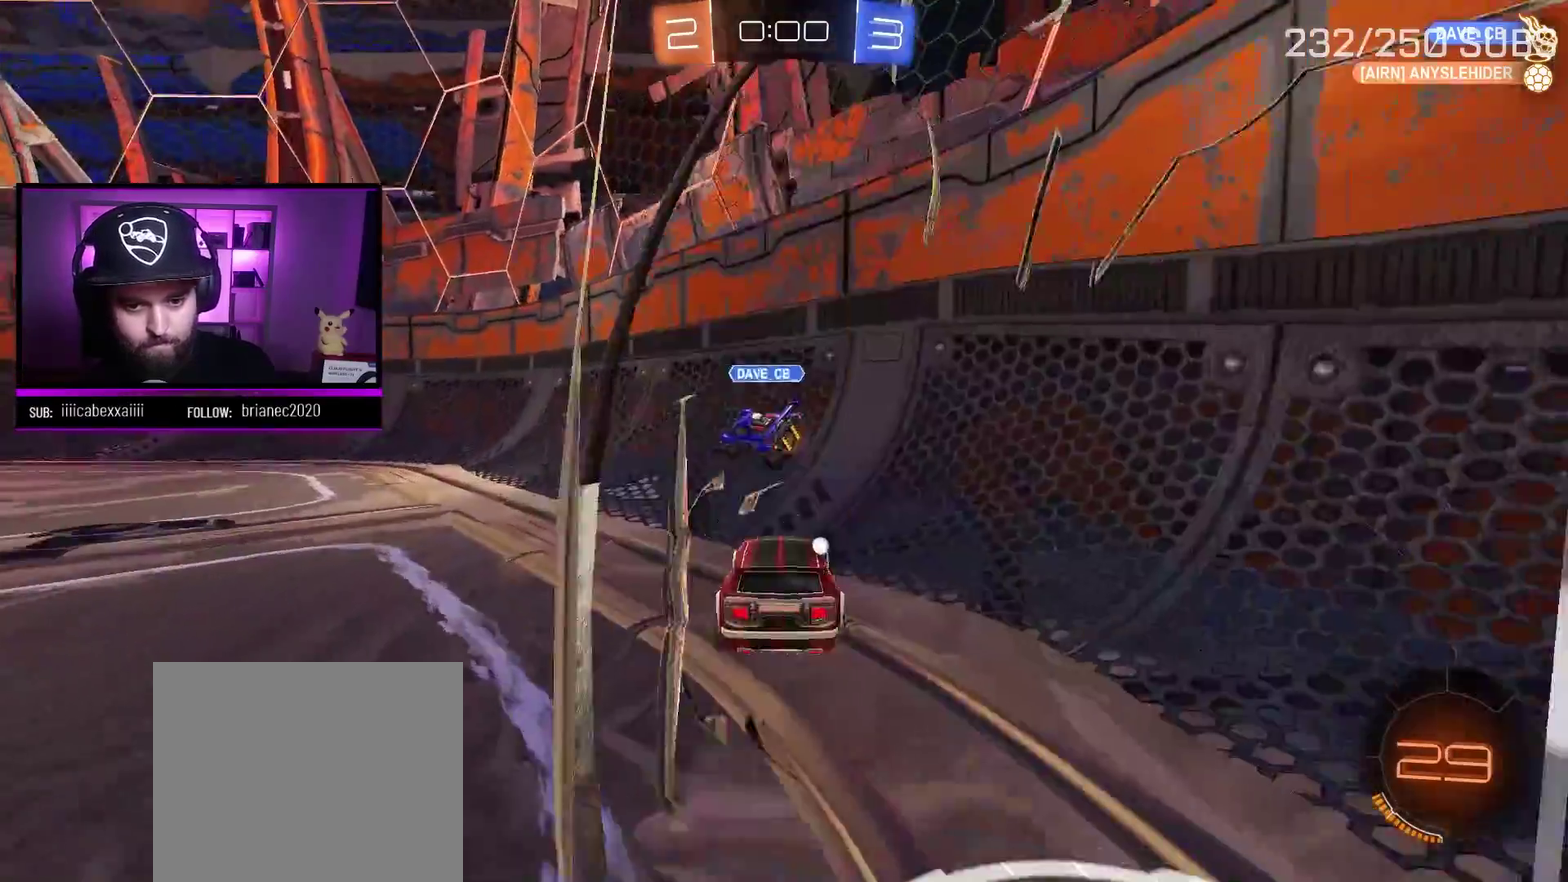
{"buttons": [], "left_stick": "center", "right_stick": "center", "events": [[16, "R2", "down"], [33, "Y", "down"], [66, "left_stick", "left"], [100, "L1", "down"], [116, "Y", "up"], [133, "left_stick", "up-left"], [183, "R2", "up"], [217, "L1", "up"], [283, "left_stick", "left"], [500, "left_stick", "center"]]}
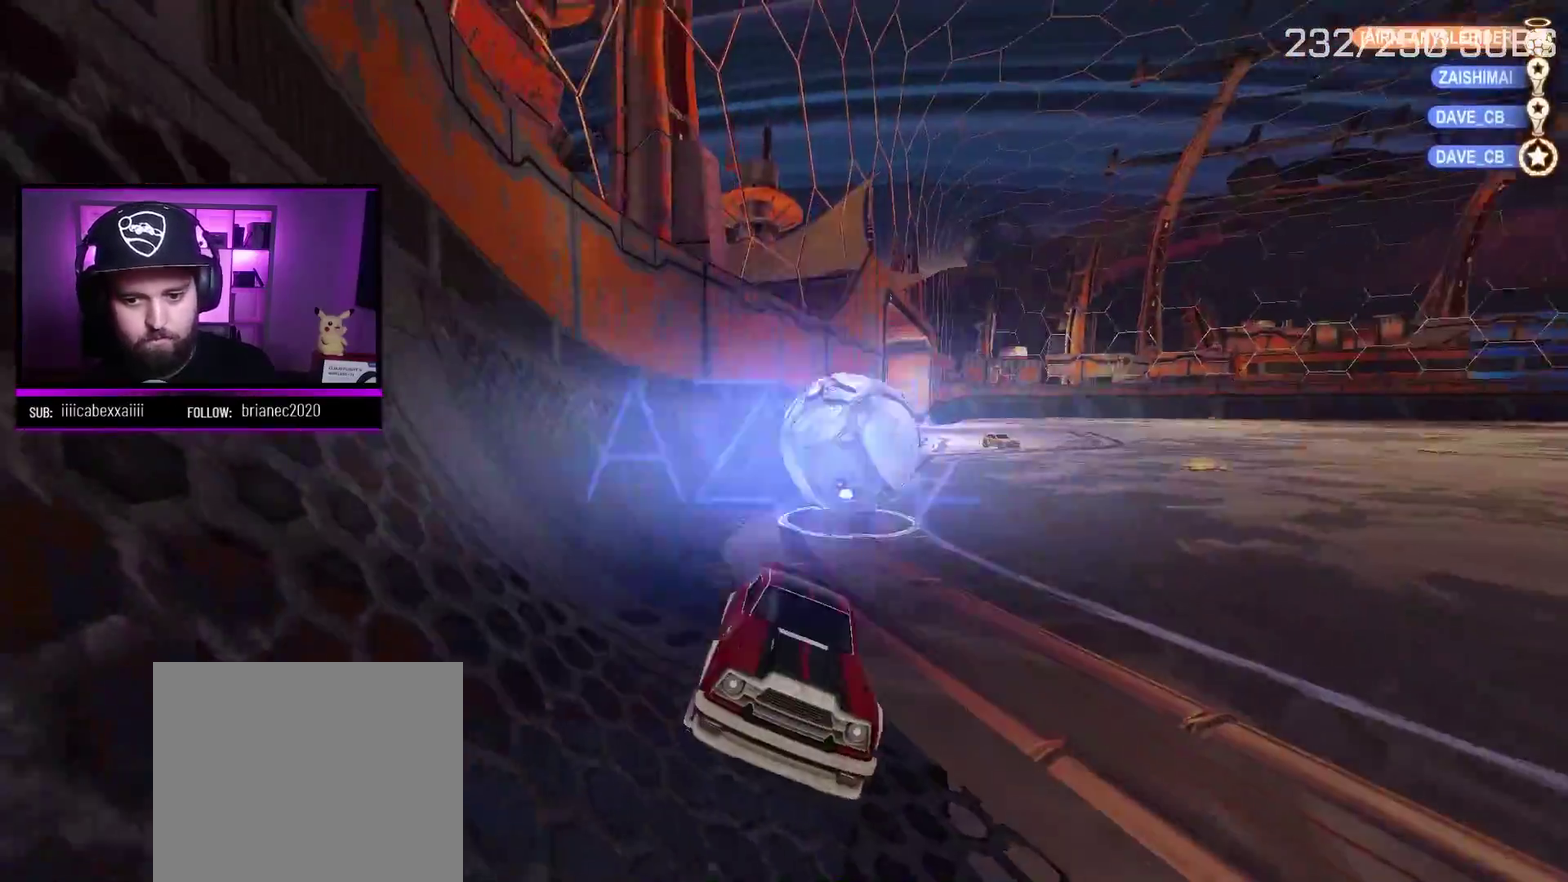
{"buttons": [], "left_stick": "center", "right_stick": "center", "events": []}
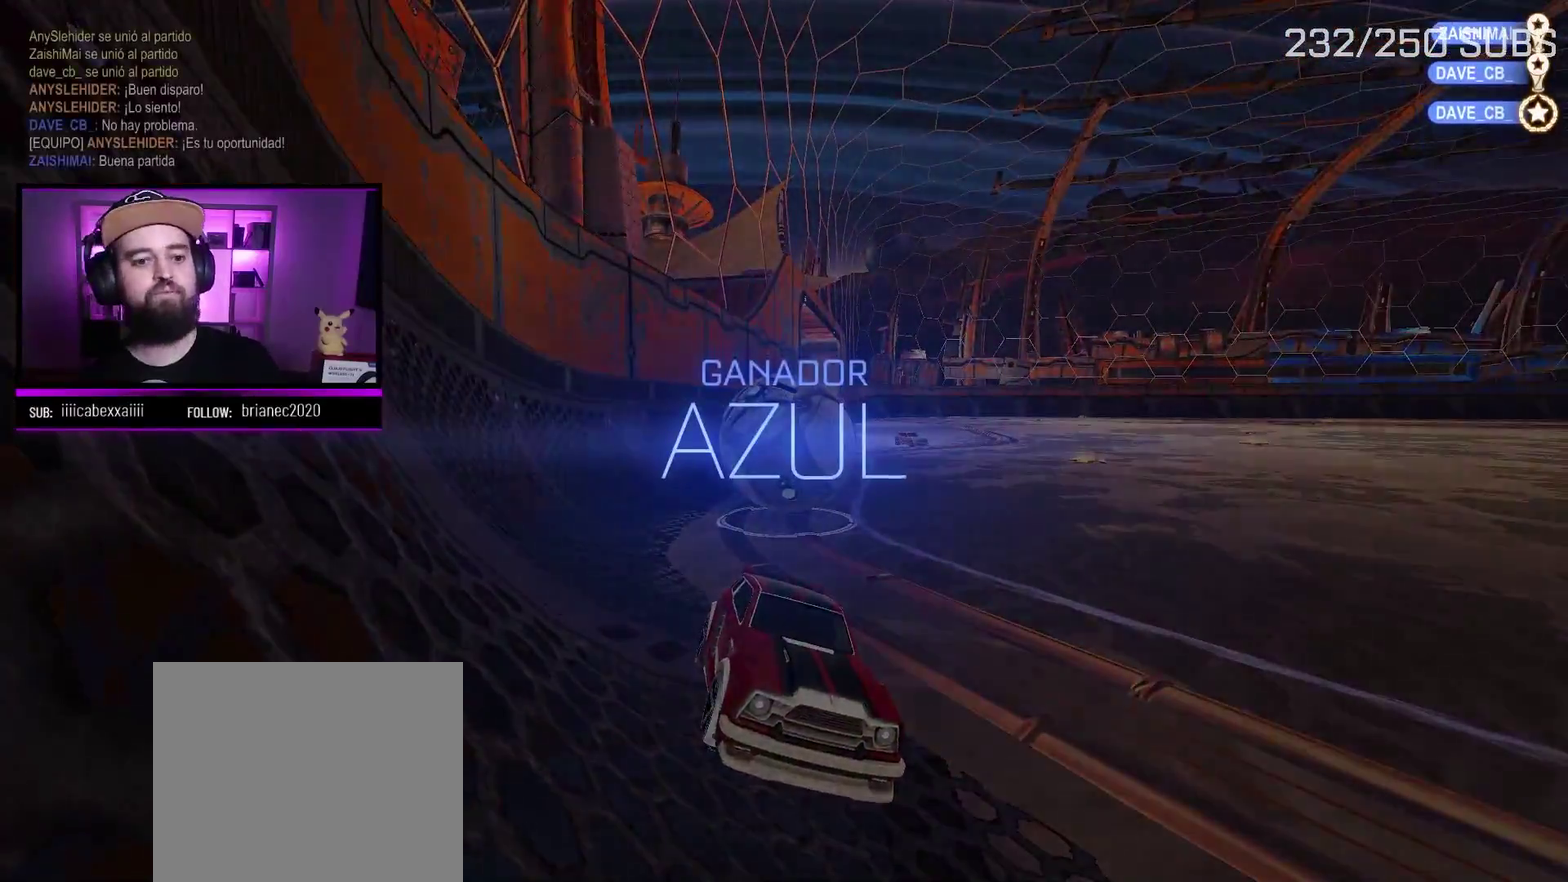
{"buttons": ["B"], "left_stick": "center", "right_stick": "center", "events": [[133, "B", "down"], [150, "Y", "down"], [217, "Y", "up"]]}
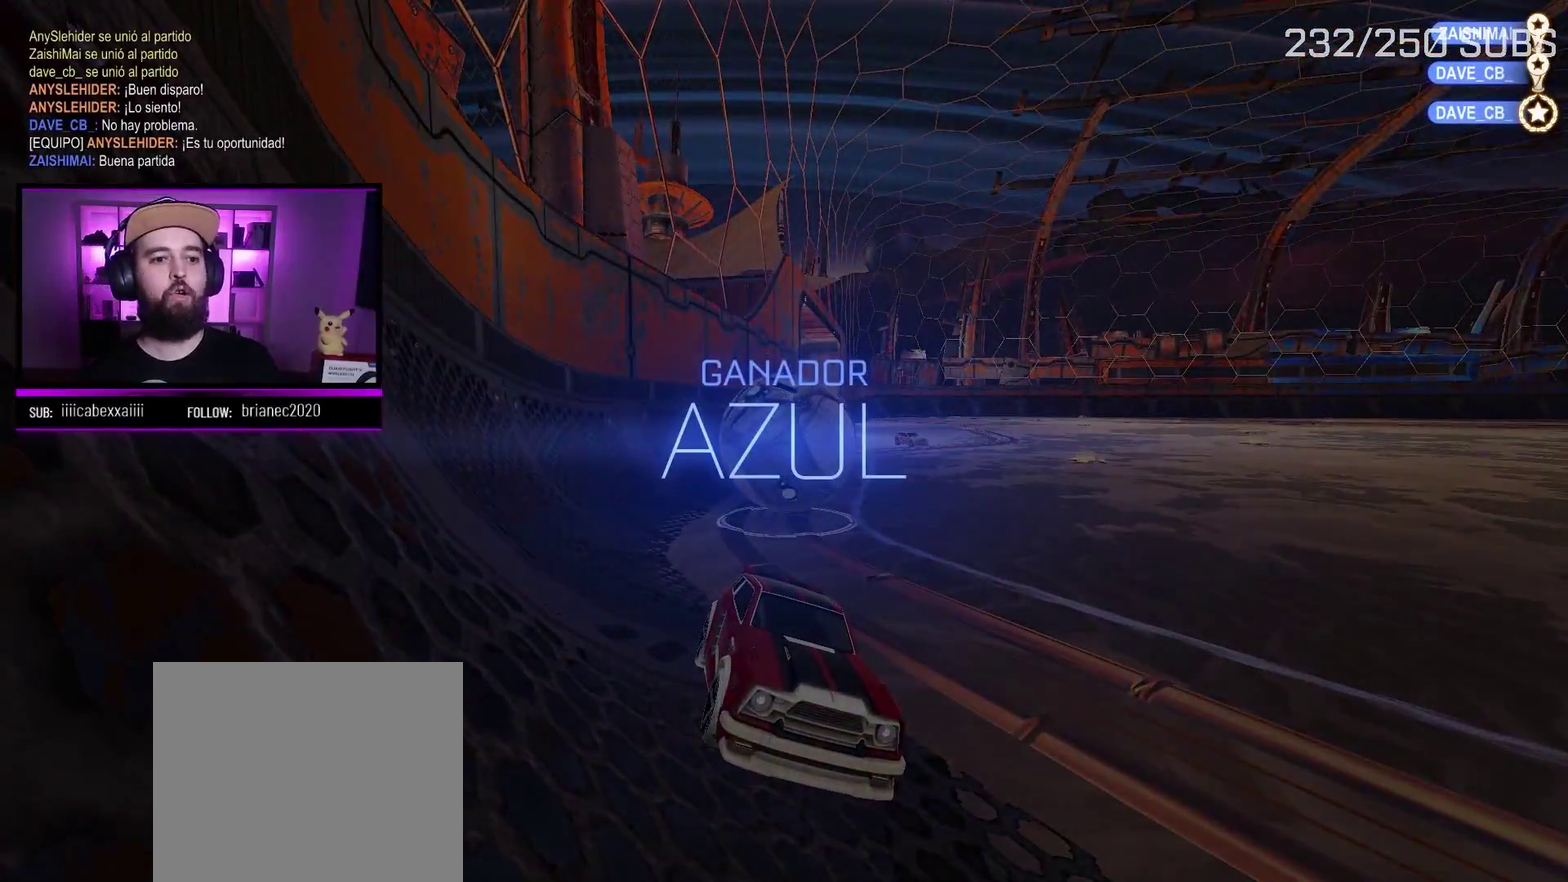
{"buttons": [], "left_stick": "center", "right_stick": "center", "events": [[184, "B", "up"]]}
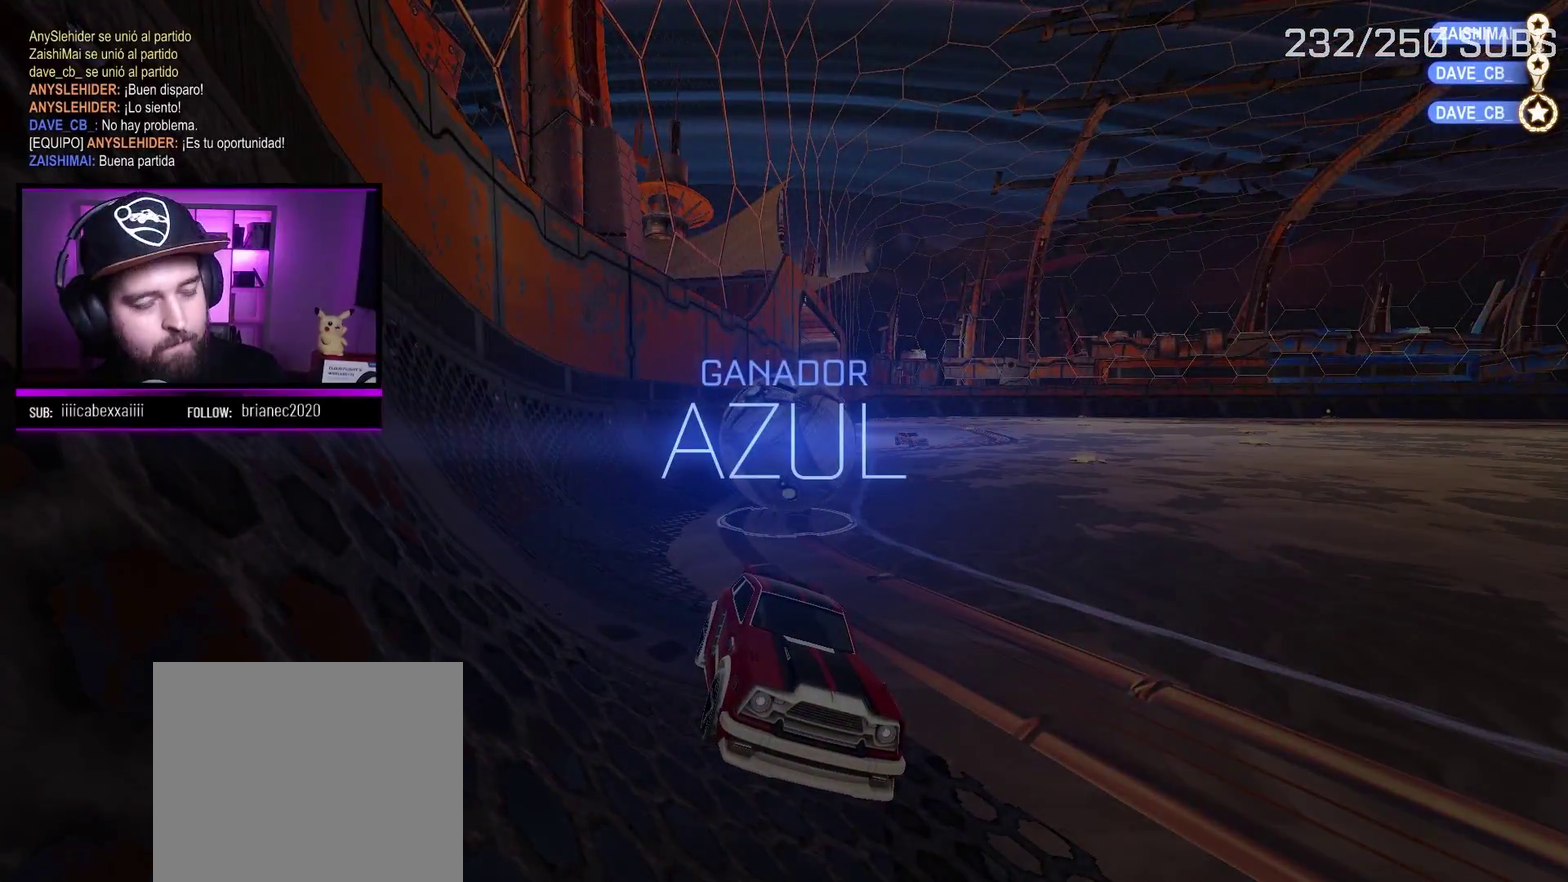
{"buttons": ["B"], "left_stick": "center", "right_stick": "center", "events": [[166, "B", "down"]]}
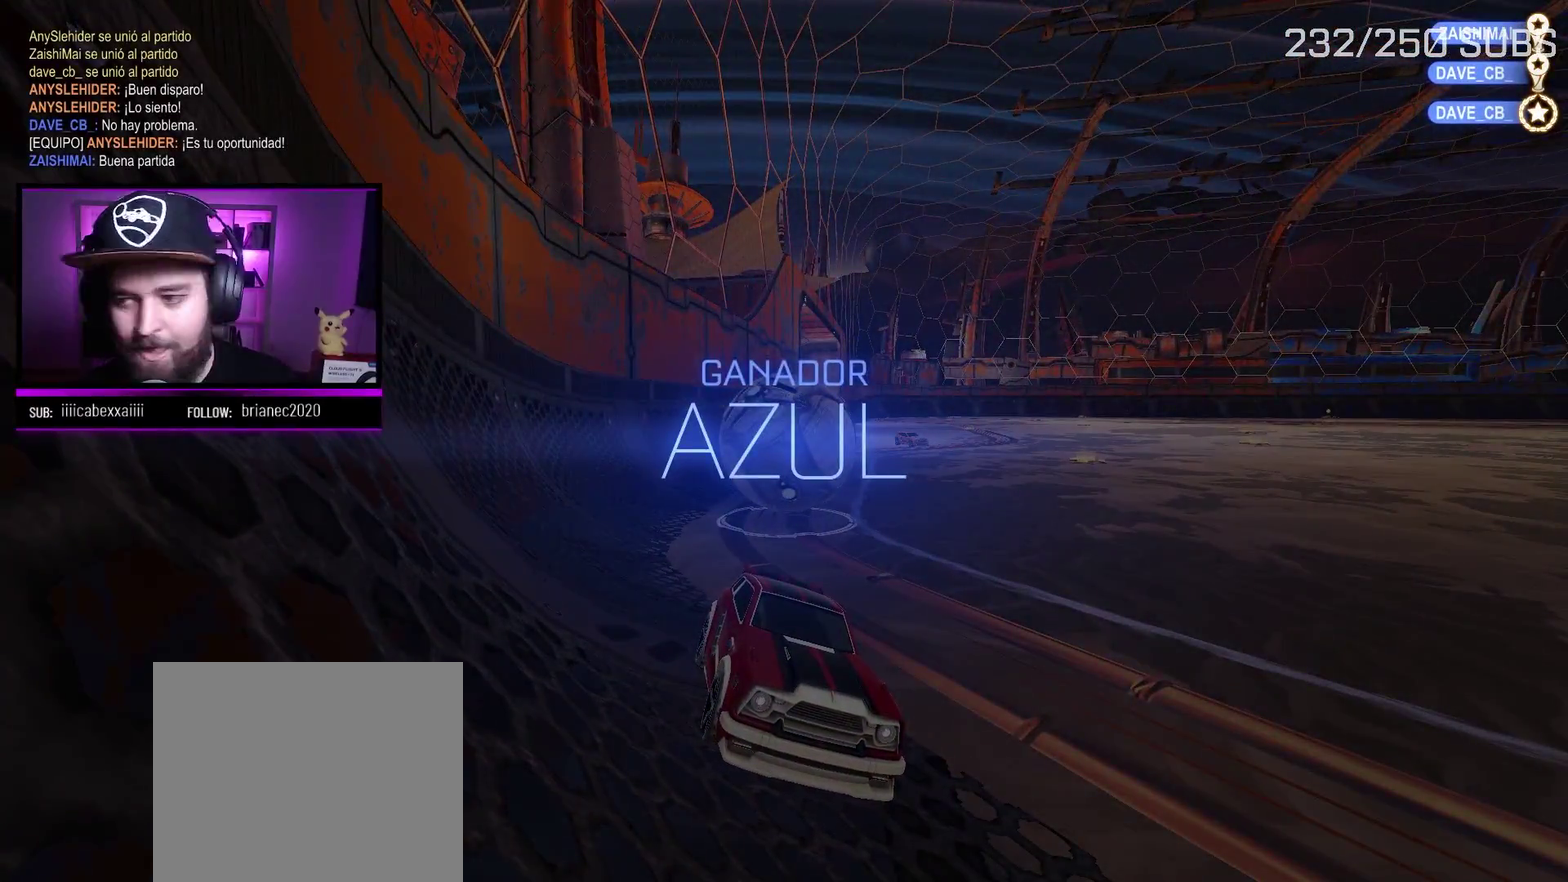
{"buttons": ["B"], "left_stick": "center", "right_stick": "center", "events": []}
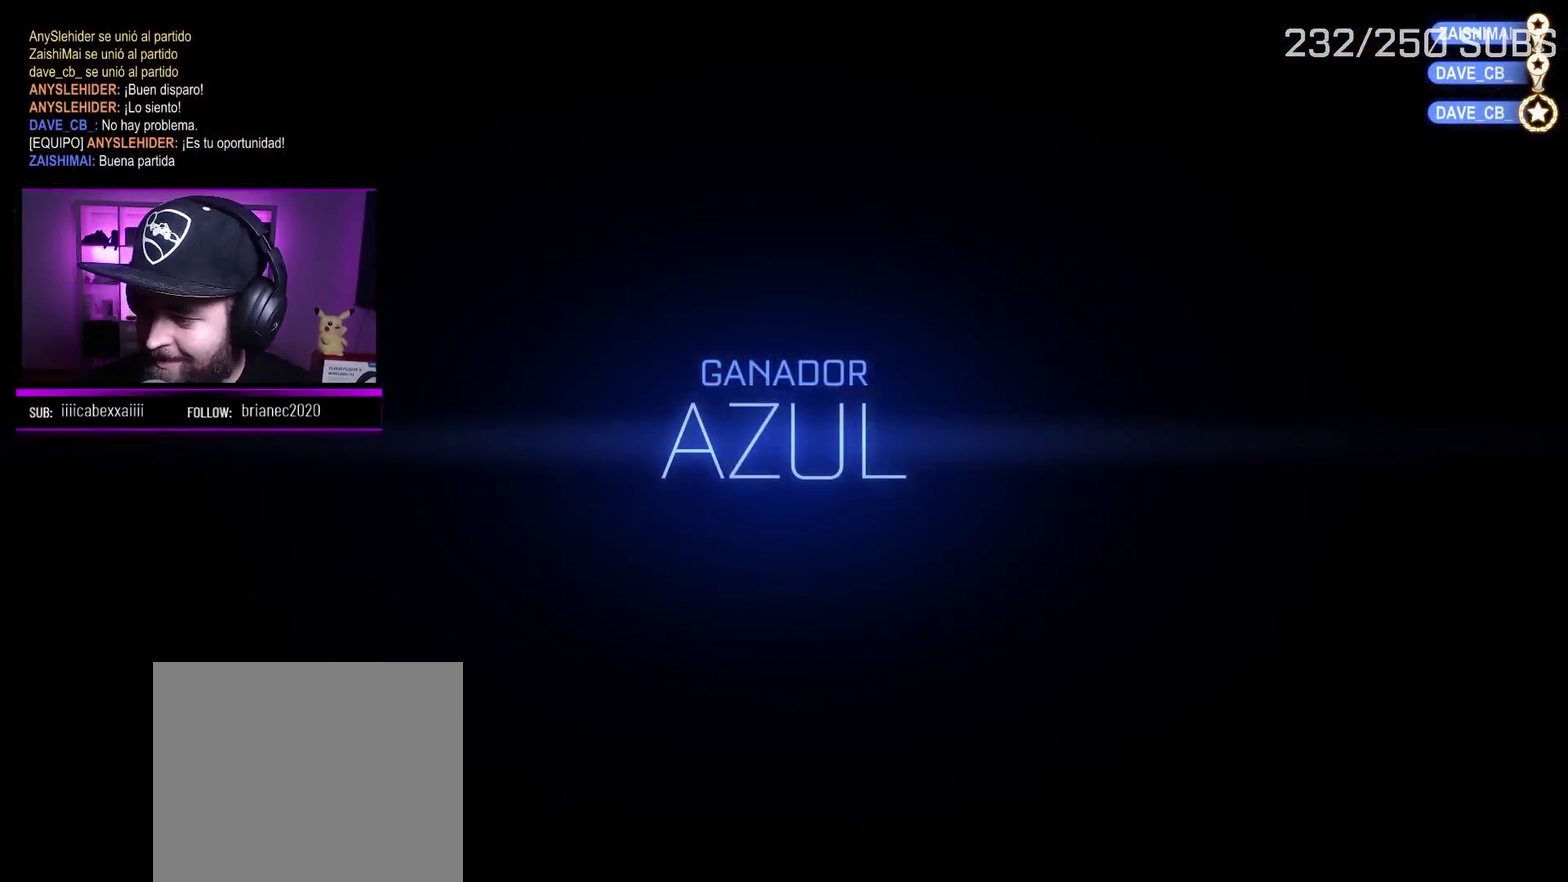
{"buttons": ["B"], "left_stick": "center", "right_stick": "center", "events": []}
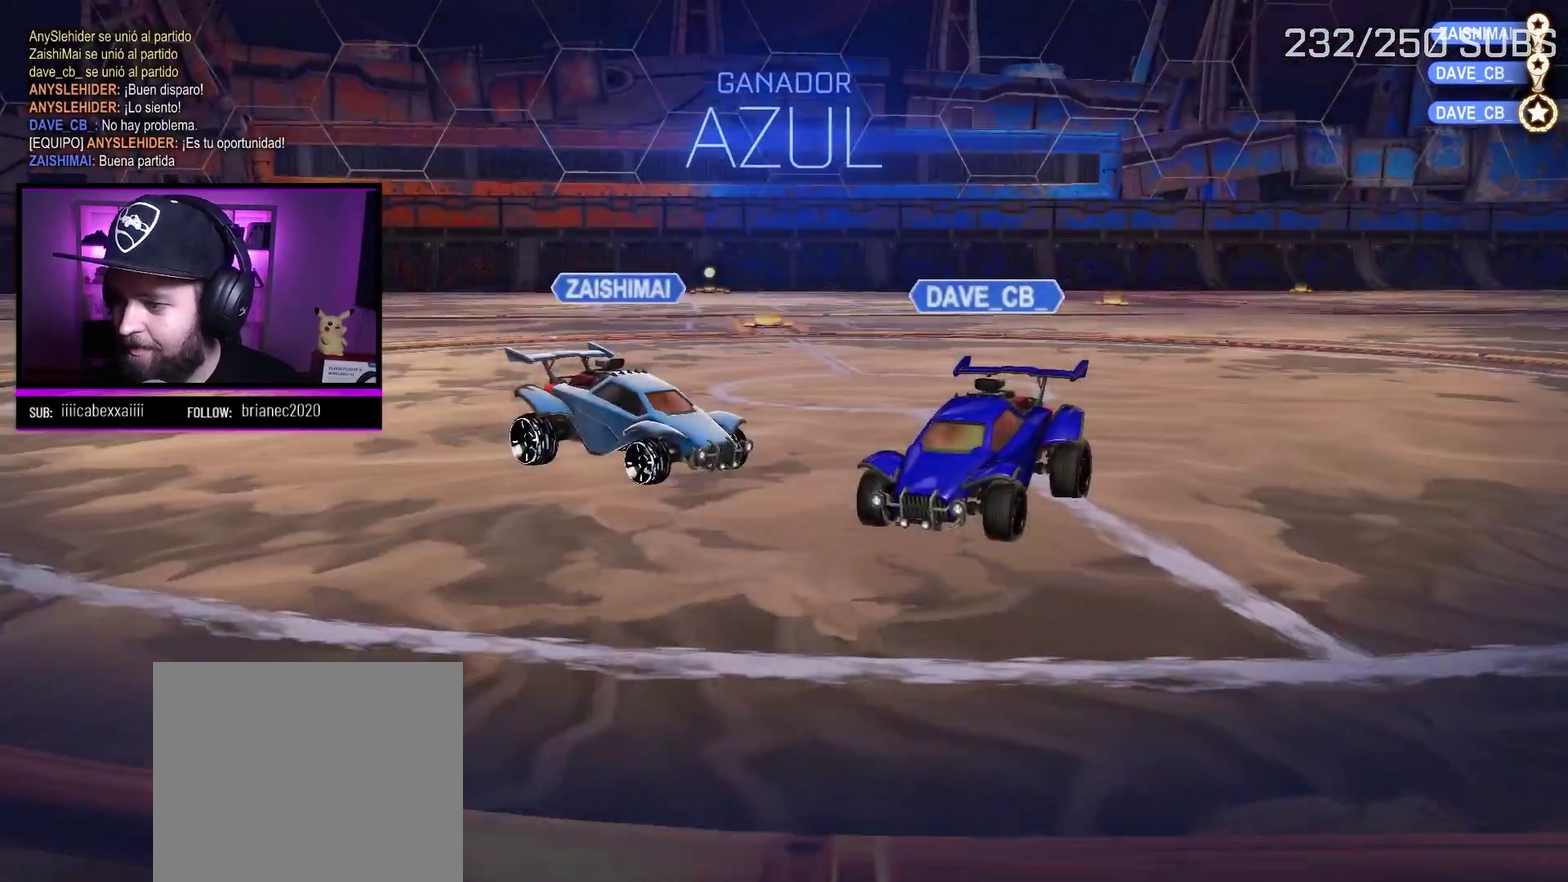
{"buttons": ["B"], "left_stick": "center", "right_stick": "center", "events": []}
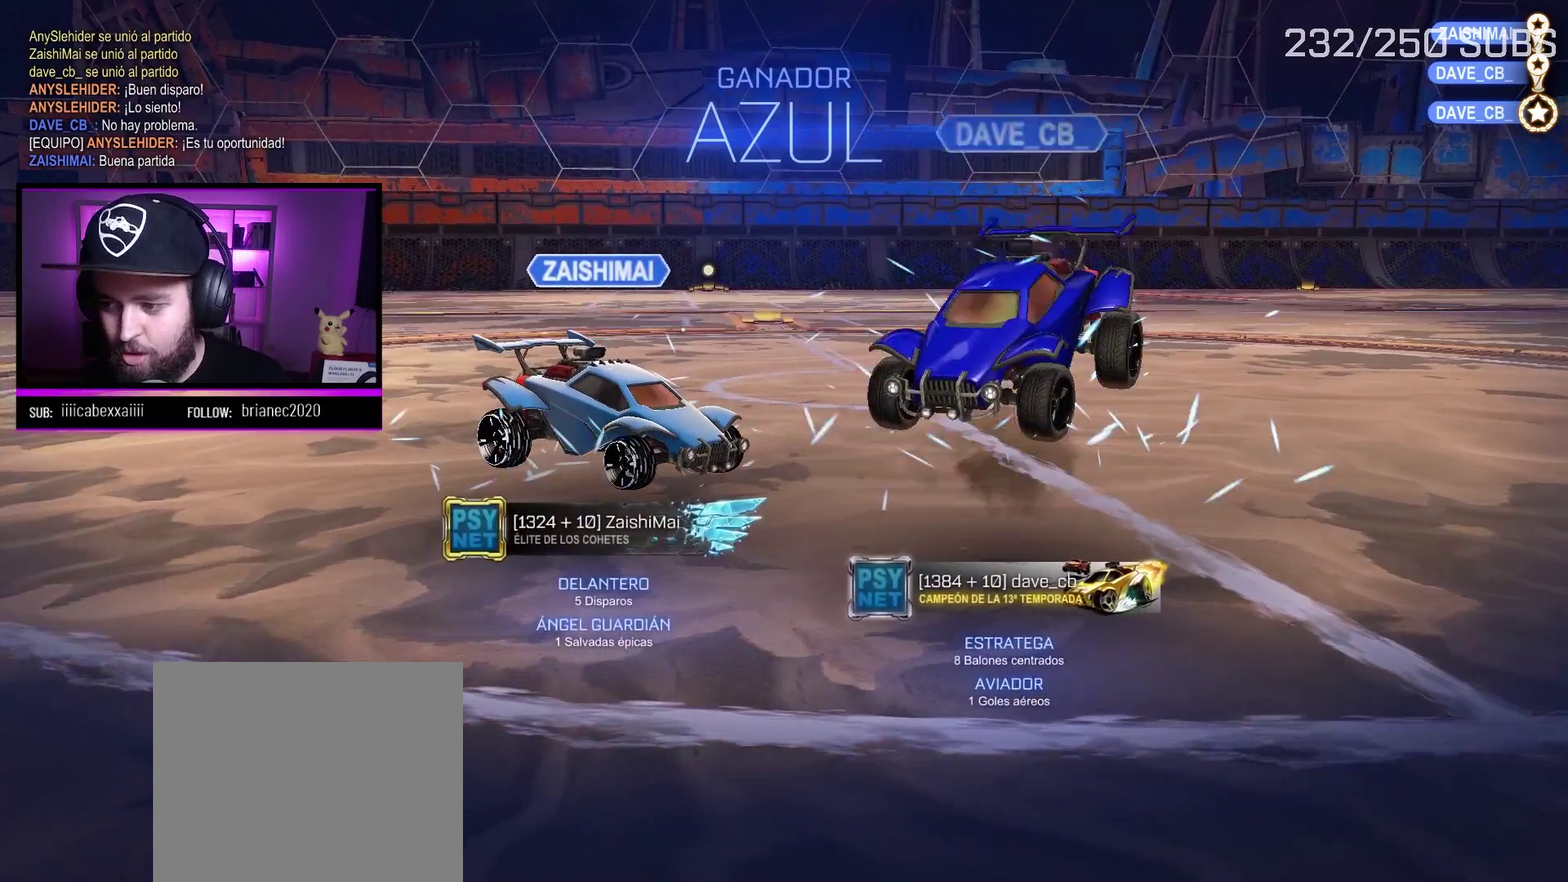
{"buttons": ["B"], "left_stick": "center", "right_stick": "center", "events": []}
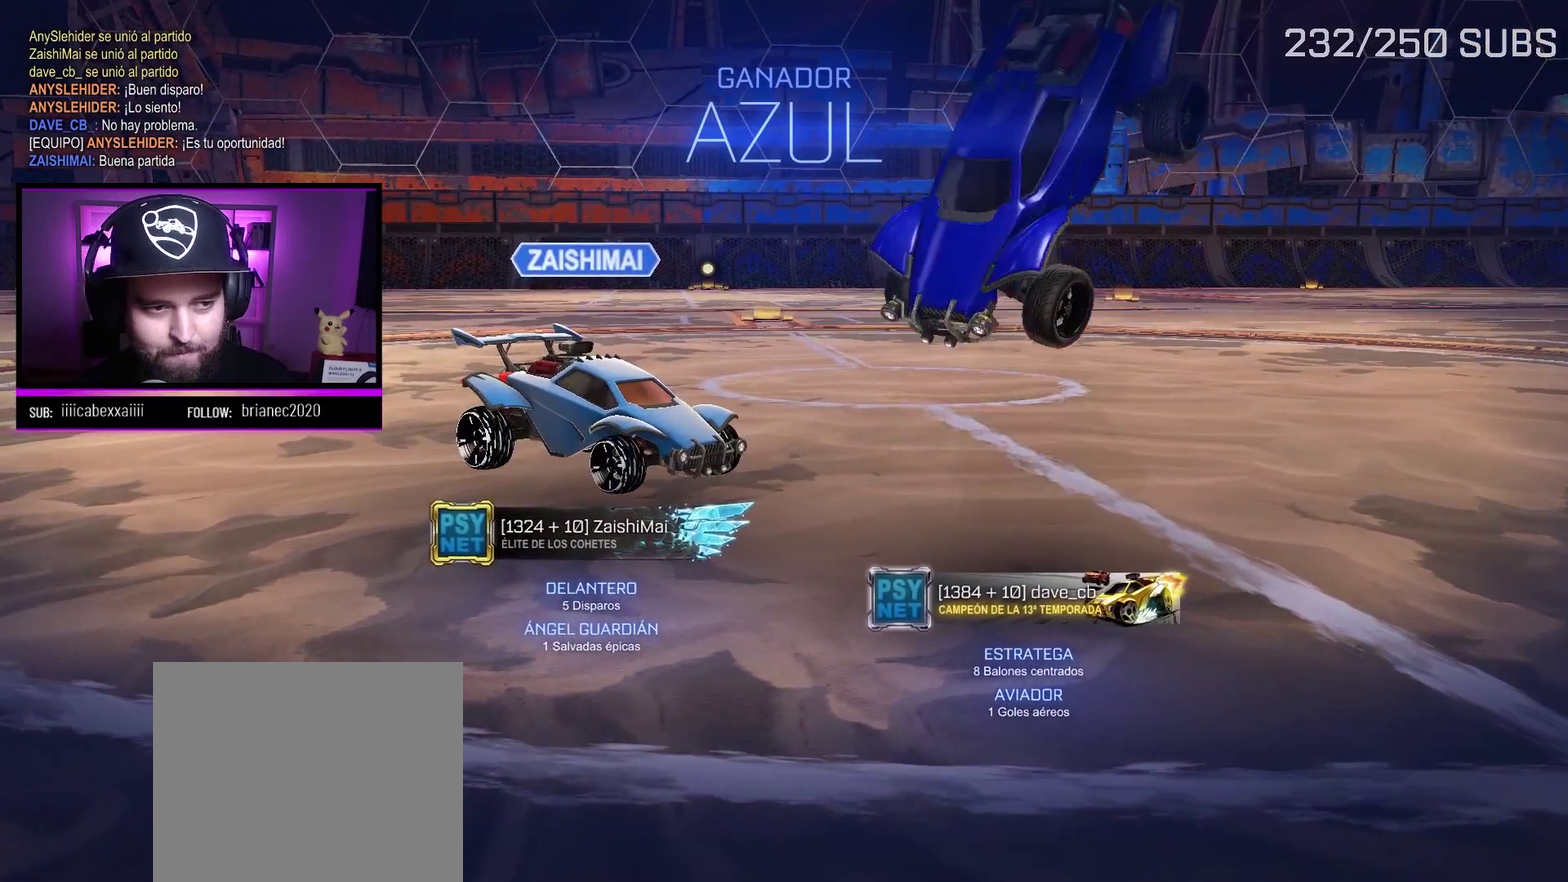
{"buttons": [], "left_stick": "center", "right_stick": "center", "events": [[367, "B", "up"]]}